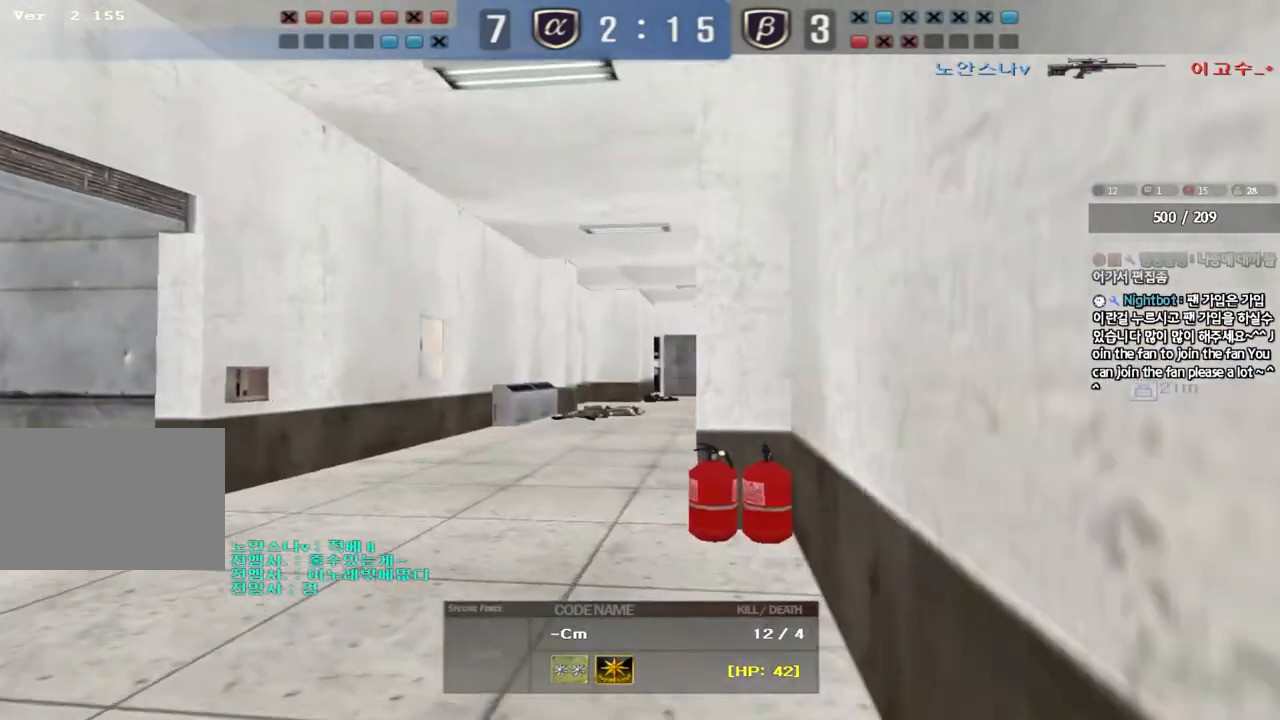
Gameplay with keyboard; each line is a JSON object with the keys held at the frame after it. "events" lists presses ("down") and releases ("up") of "a", "ctrl", "d", "e", "f", "q", "r", "s", "shift", "space", "tab" and "w" between this image and that frame as [ms after this image, input, new state], when the widget could be followed in between. No other keys are recorded. Mouse input is not recorded.
{"keys": ["tab"], "events": [[433, "tab", "down"]]}
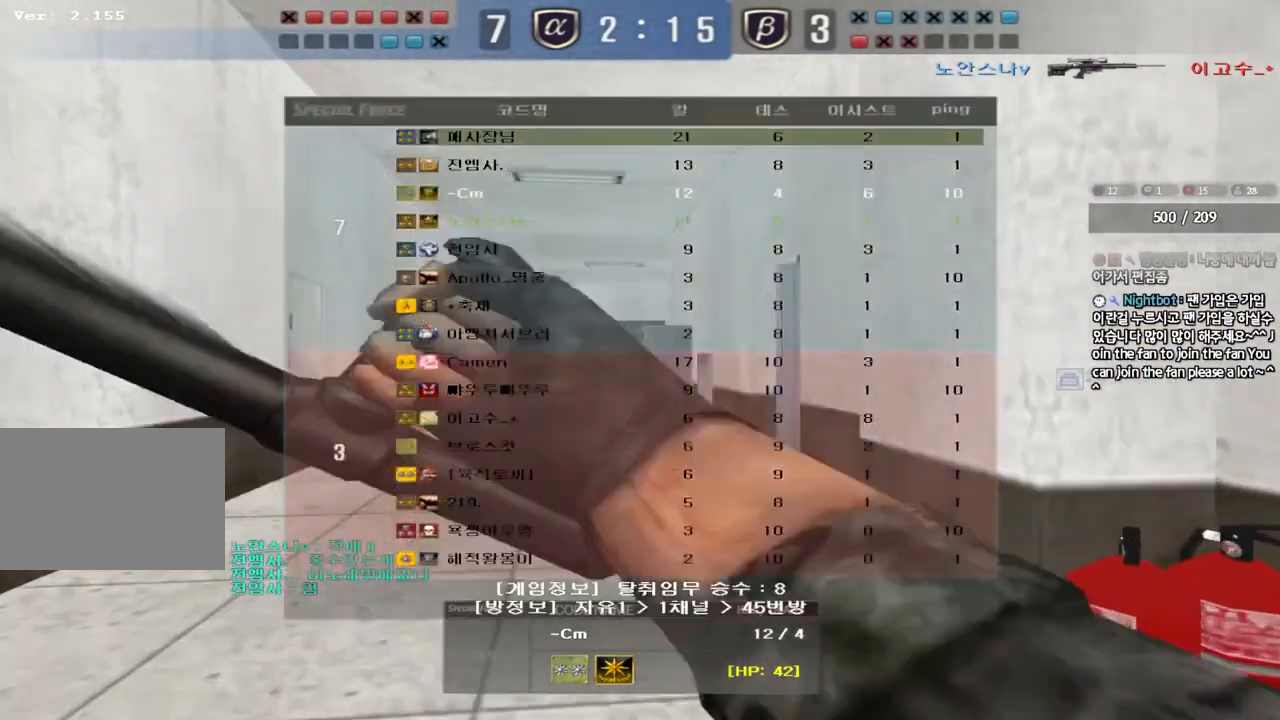
{"keys": [], "events": [[267, "tab", "up"]]}
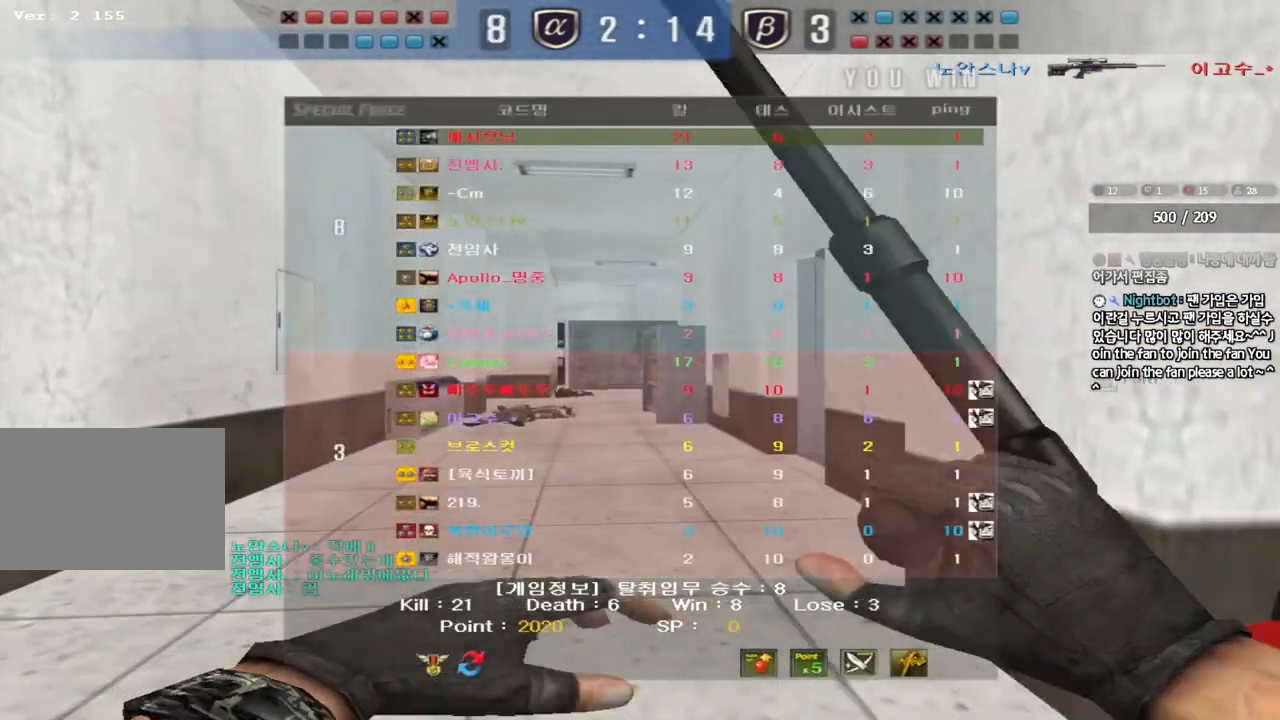
{"keys": [], "events": []}
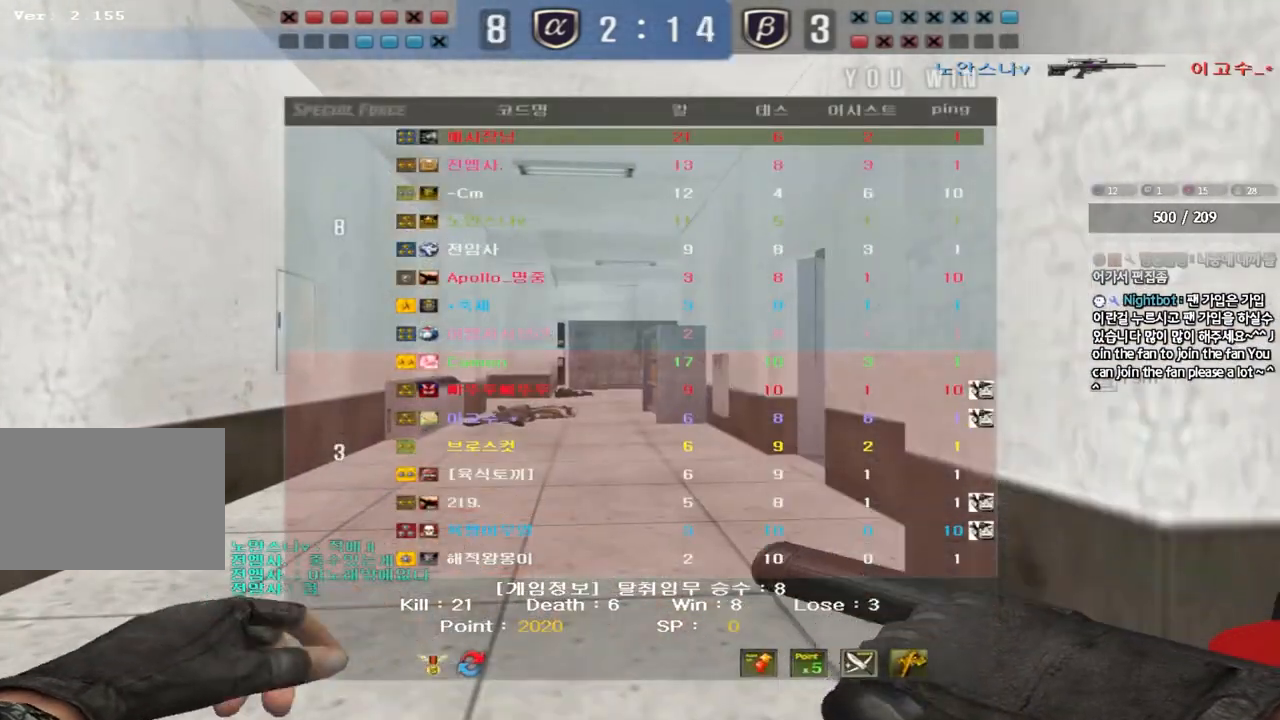
{"keys": [], "events": []}
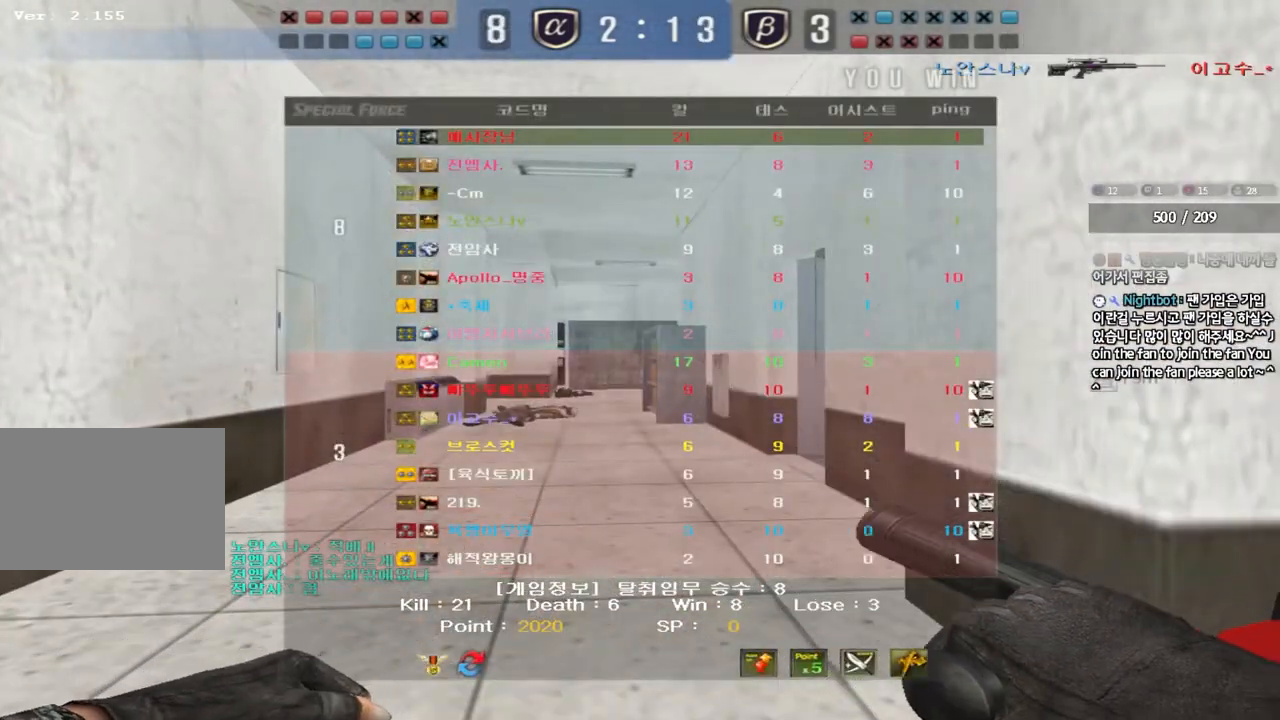
{"keys": [], "events": []}